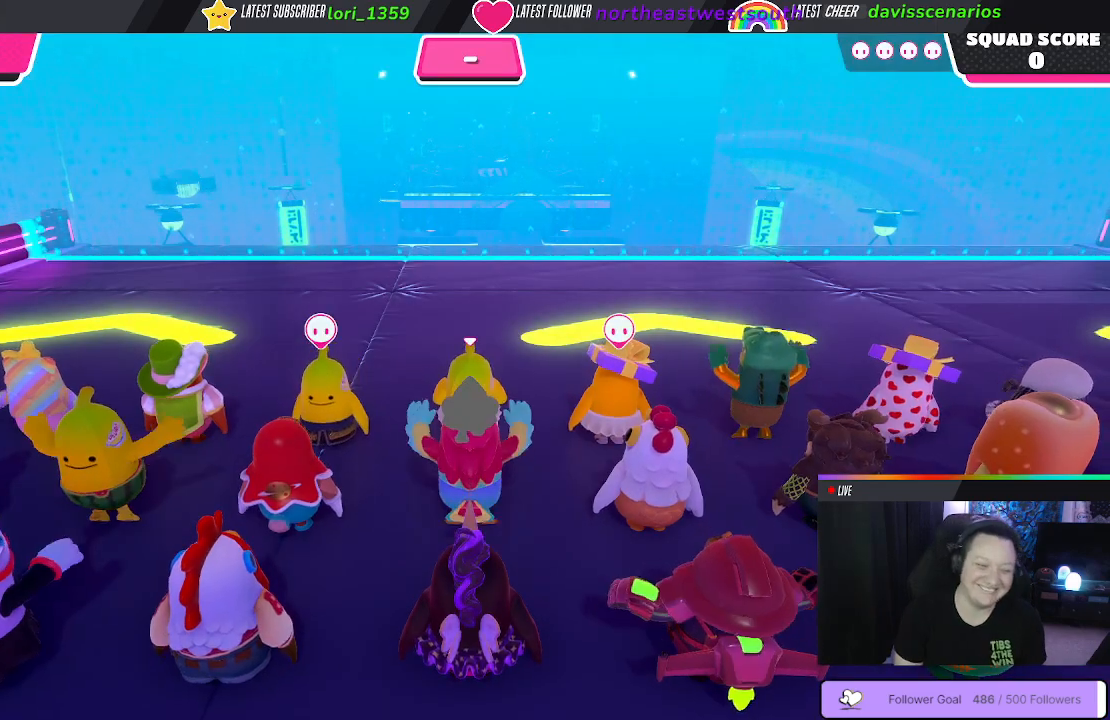
Gameplay with a controller (Xbox layout); each line is a JSON object with the inputs held at the frame after it (dt_ms = milliseconds from this image to that frame). "events" lists button and stick changes between this image and that frame as [ms after this image, input, new state], when the widget could be followed in between. Not read: SHARE.
{"dt_ms": 500, "buttons": [], "left_stick": "center", "right_stick": "right", "events": [[400, "right_stick", "right"]]}
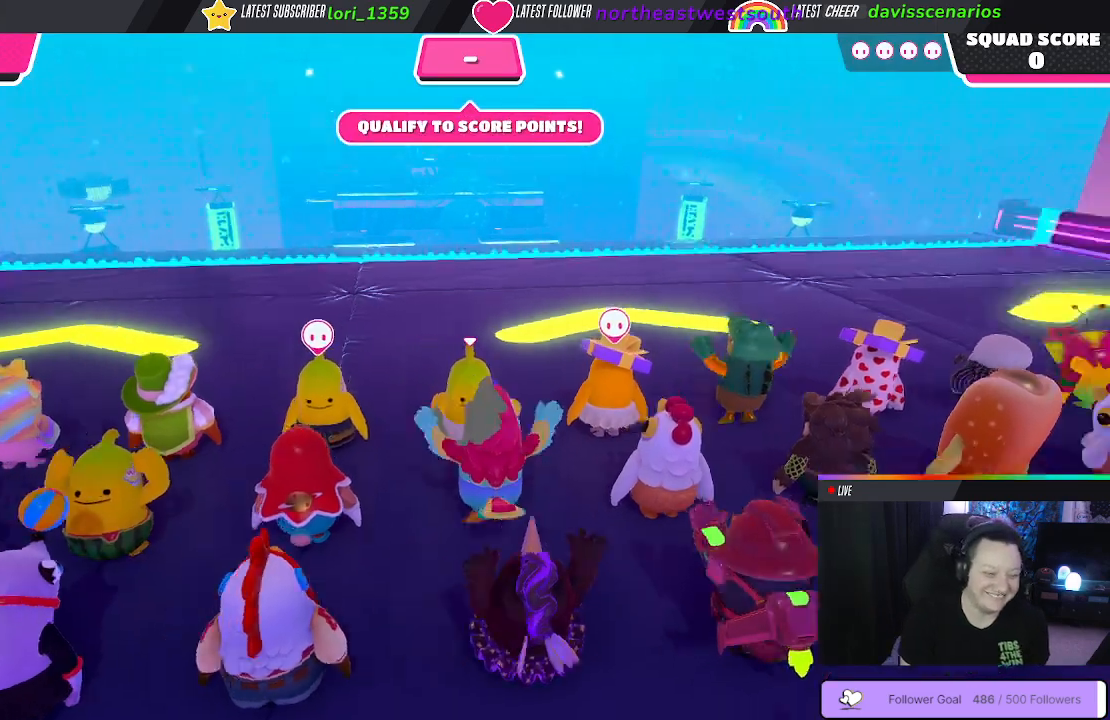
{"dt_ms": 1000, "buttons": [], "left_stick": "up", "right_stick": "center"}
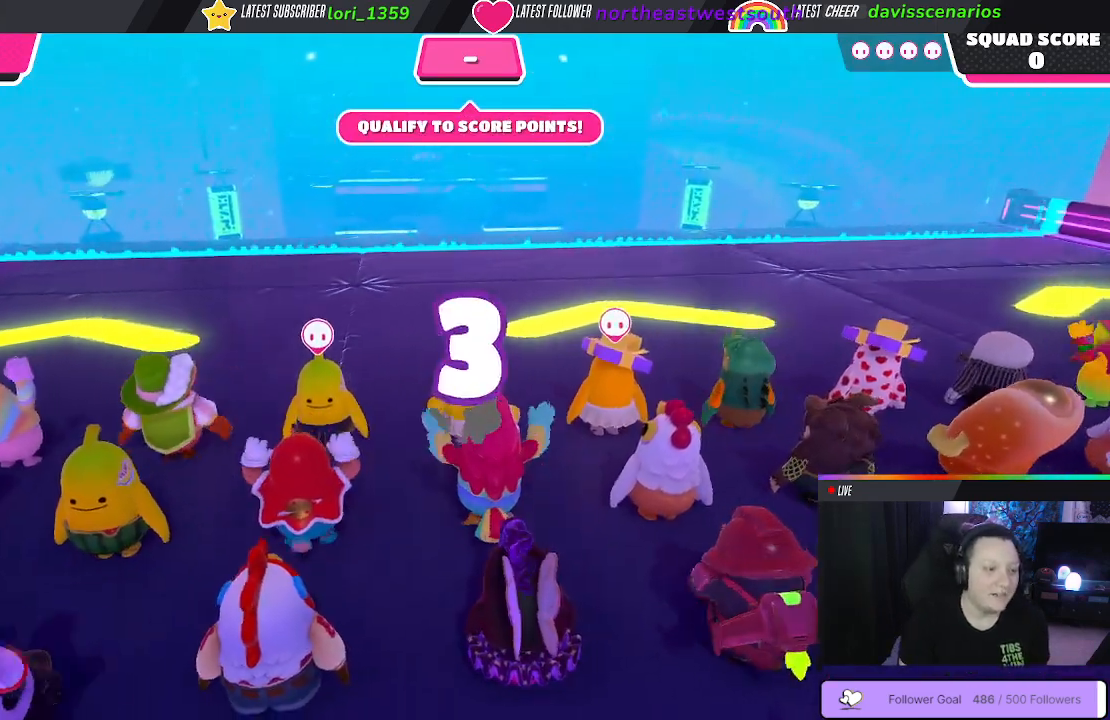
{"dt_ms": 500, "buttons": [], "left_stick": "up", "right_stick": "down", "events": [[400, "right_stick", "down"]]}
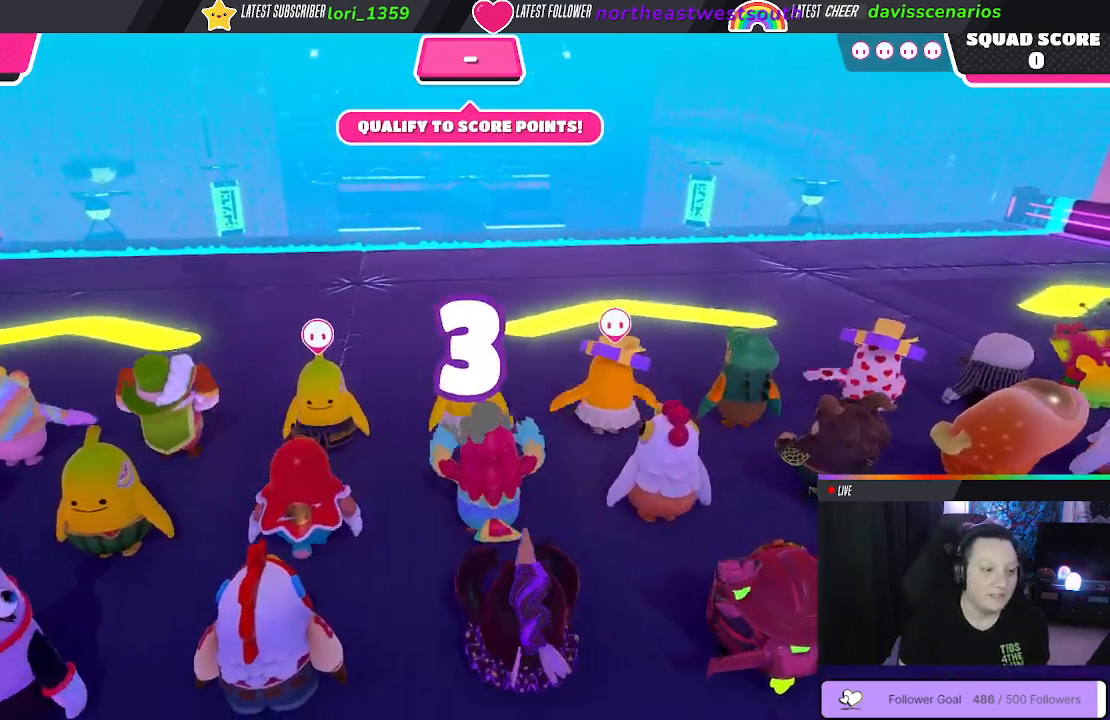
{"dt_ms": 500, "buttons": [], "left_stick": "up", "right_stick": "down", "events": [[50, "right_stick", "center"], [433, "right_stick", "down"]]}
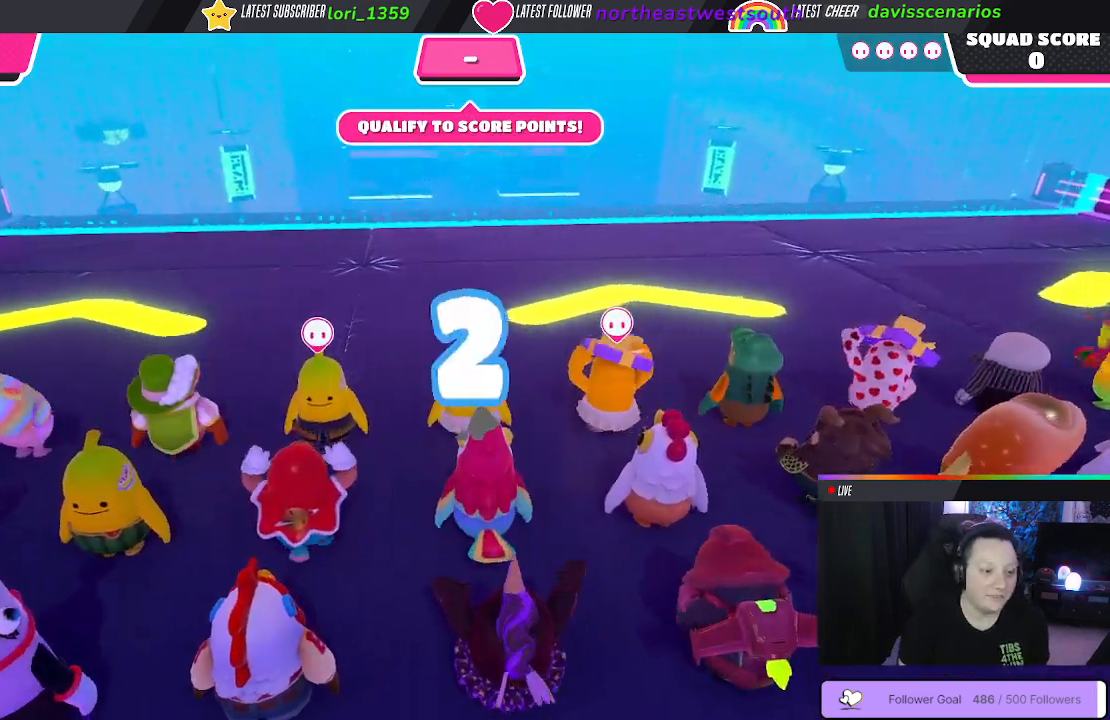
{"dt_ms": 500, "buttons": [], "left_stick": "up", "right_stick": "center", "events": [[117, "right_stick", "center"]]}
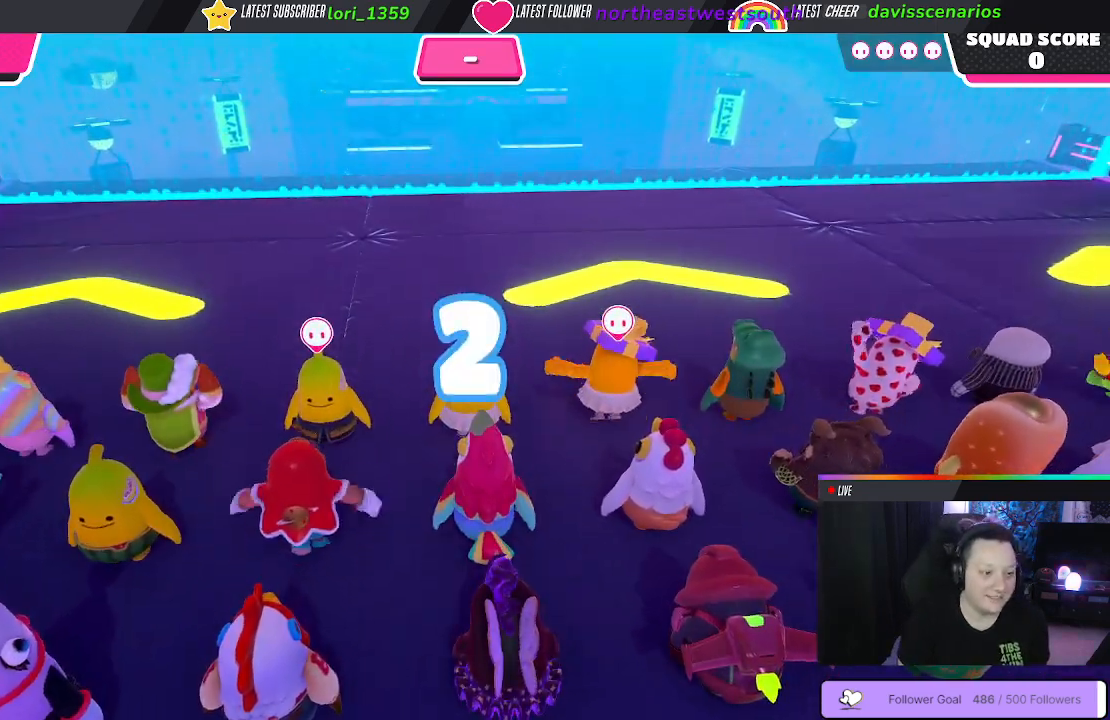
{"dt_ms": 500, "buttons": [], "left_stick": "up", "right_stick": "center", "events": []}
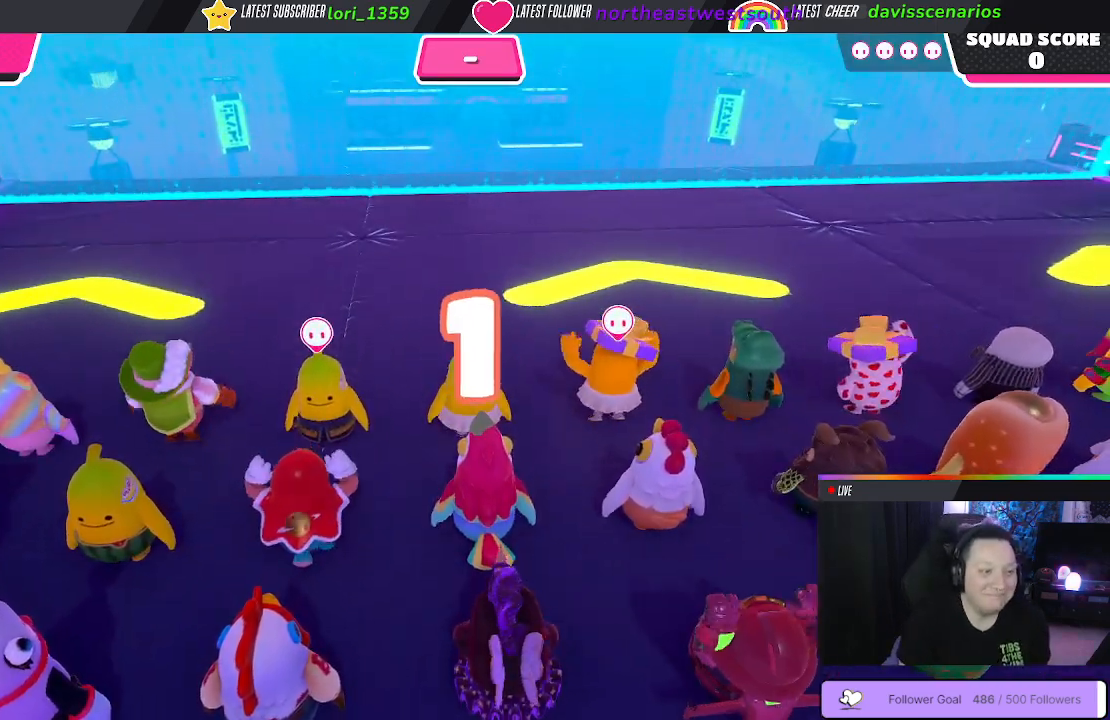
{"dt_ms": 500, "buttons": [], "left_stick": "up", "right_stick": "center", "events": []}
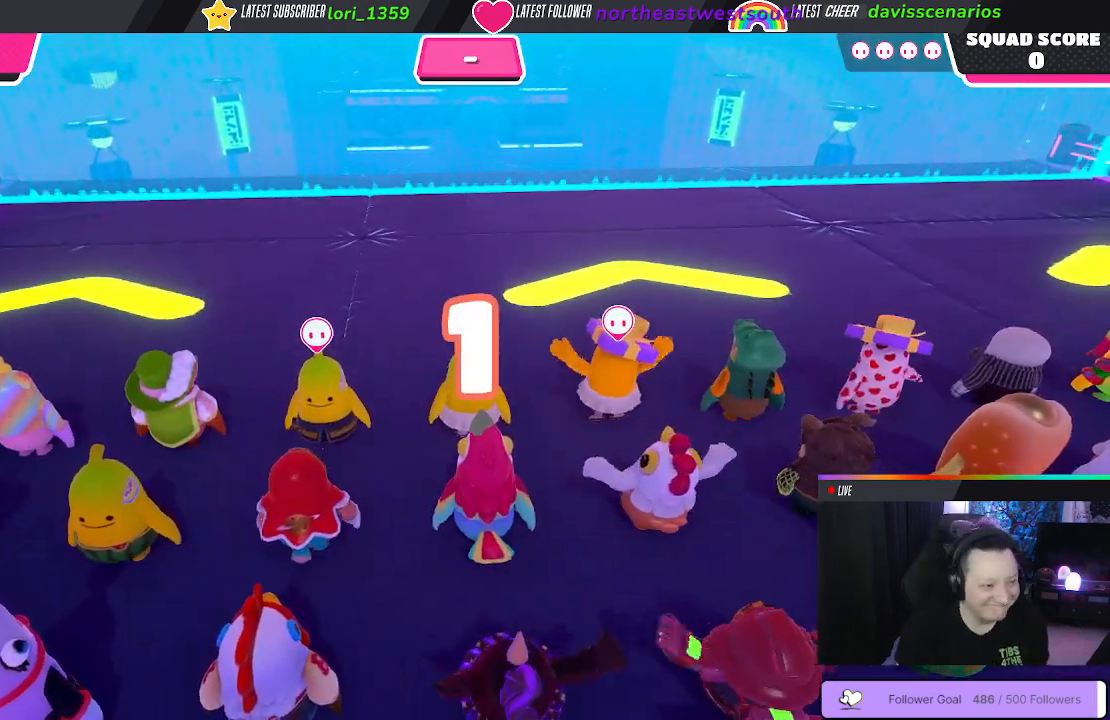
{"dt_ms": 1000, "buttons": [], "left_stick": "up", "right_stick": "center"}
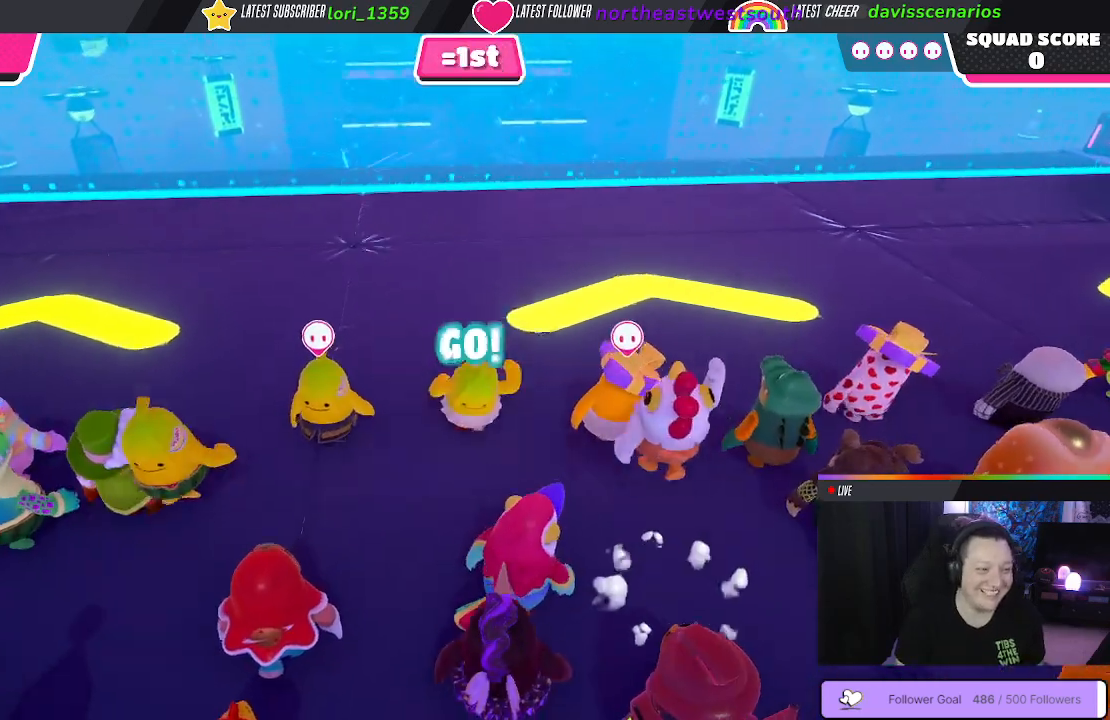
{"dt_ms": 500, "buttons": [], "left_stick": "up", "right_stick": "center", "events": [[150, "right_stick", "down"], [300, "right_stick", "center"]]}
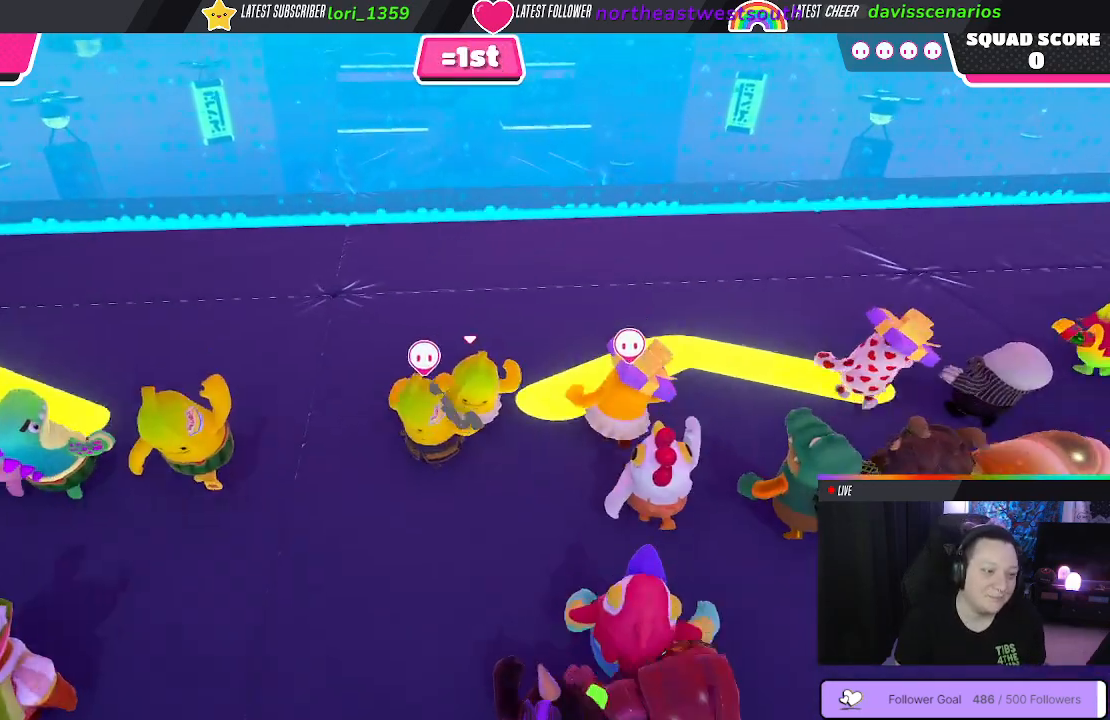
{"dt_ms": 500, "buttons": [], "left_stick": "up", "right_stick": "center", "events": []}
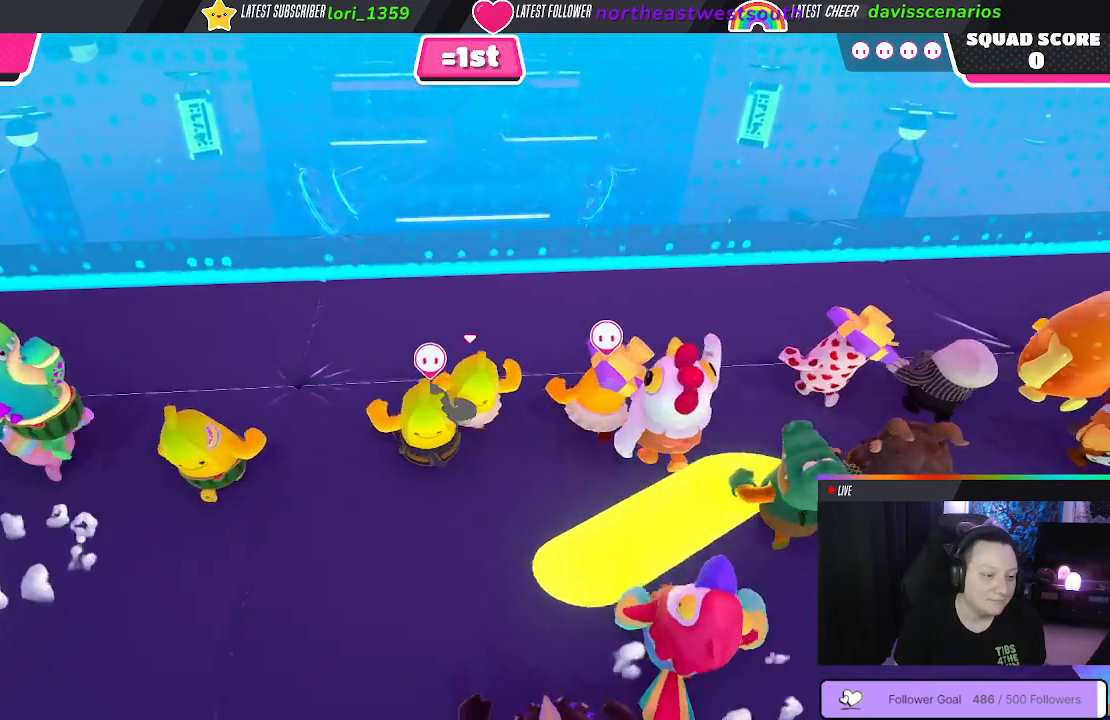
{"dt_ms": 500, "buttons": [], "left_stick": "up", "right_stick": "center", "events": []}
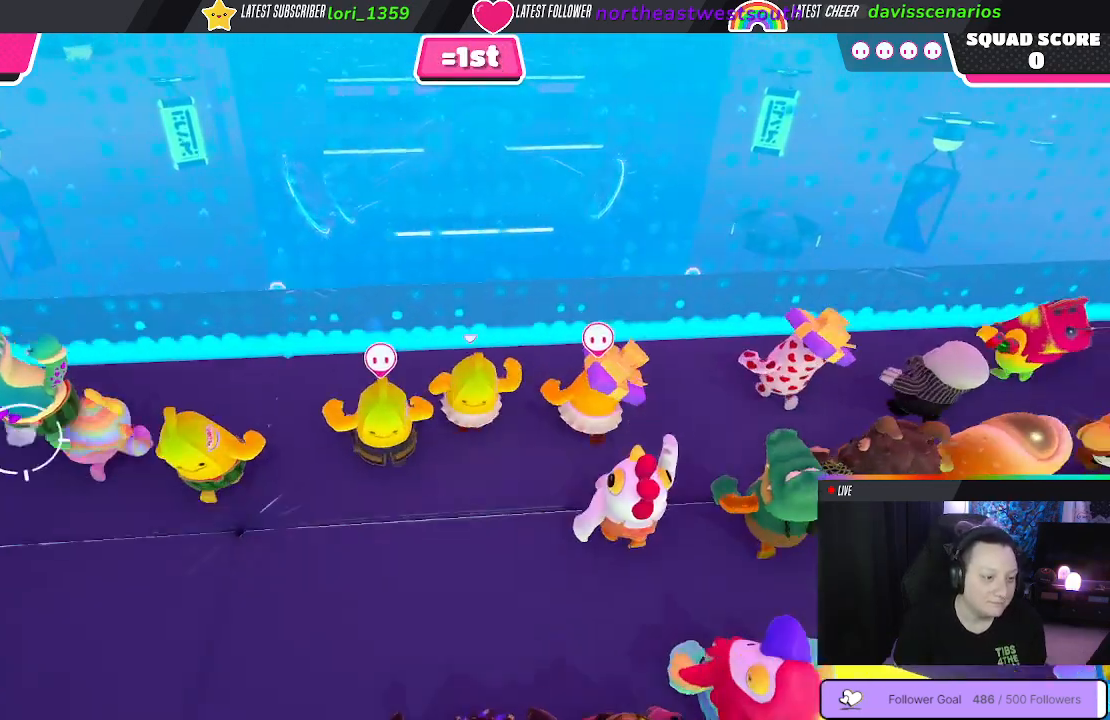
{"dt_ms": 500, "buttons": [], "left_stick": "up", "right_stick": "center", "events": []}
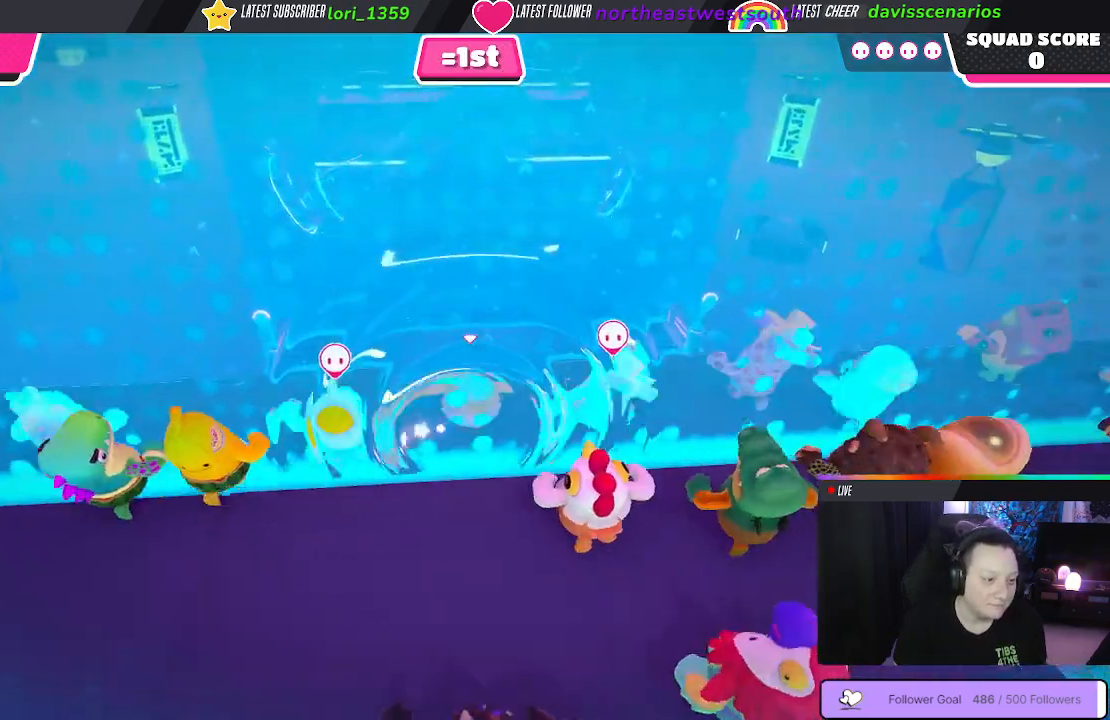
{"dt_ms": 500, "buttons": [], "left_stick": "up", "right_stick": "center", "events": [[133, "A", "down"], [250, "A", "up"]]}
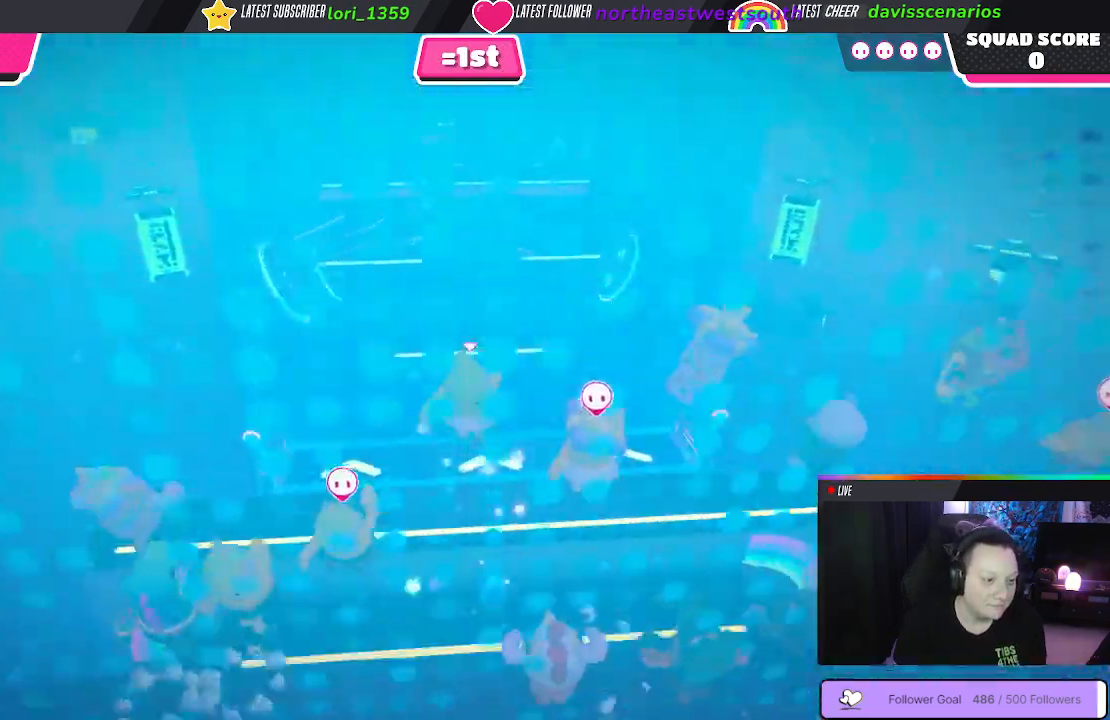
{"dt_ms": 500, "buttons": [], "left_stick": "up", "right_stick": "center", "events": []}
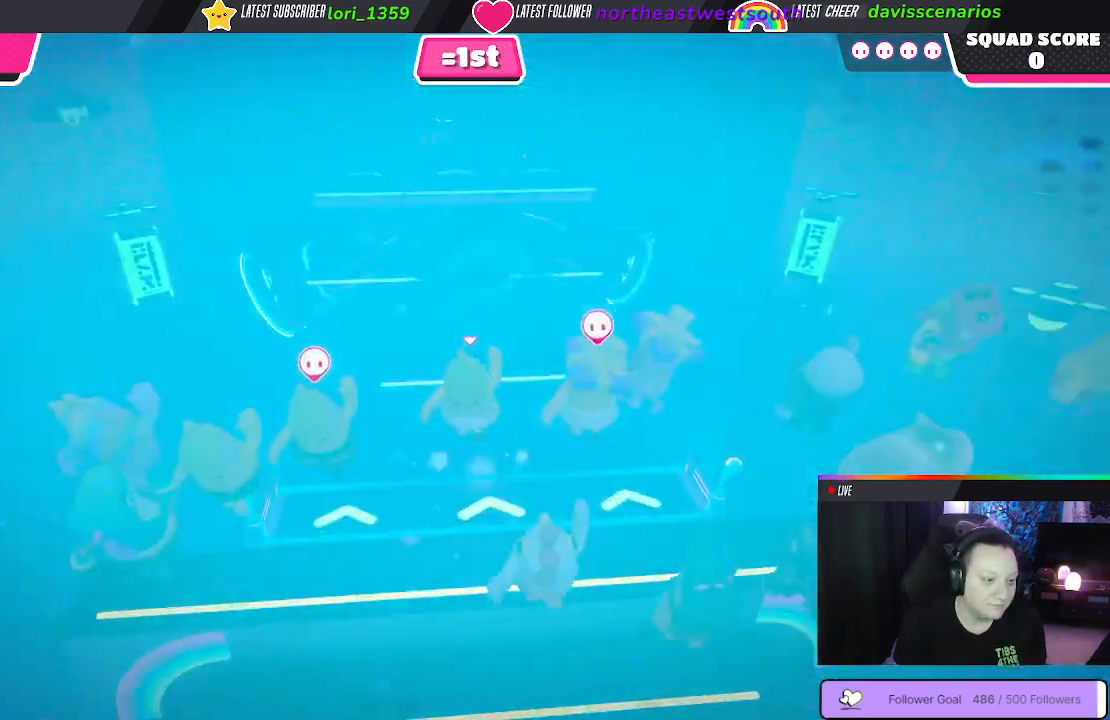
{"dt_ms": 500, "buttons": [], "left_stick": "up", "right_stick": "center", "events": [[283, "X", "down"], [383, "X", "up"]]}
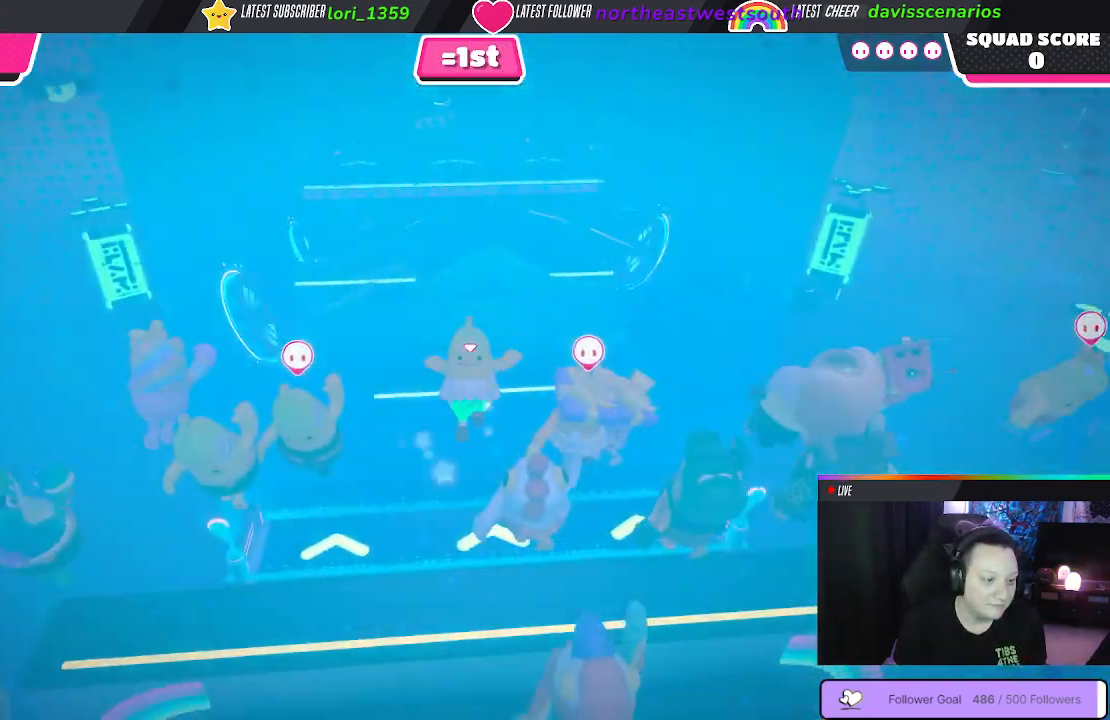
{"dt_ms": 500, "buttons": [], "left_stick": "up", "right_stick": "center", "events": []}
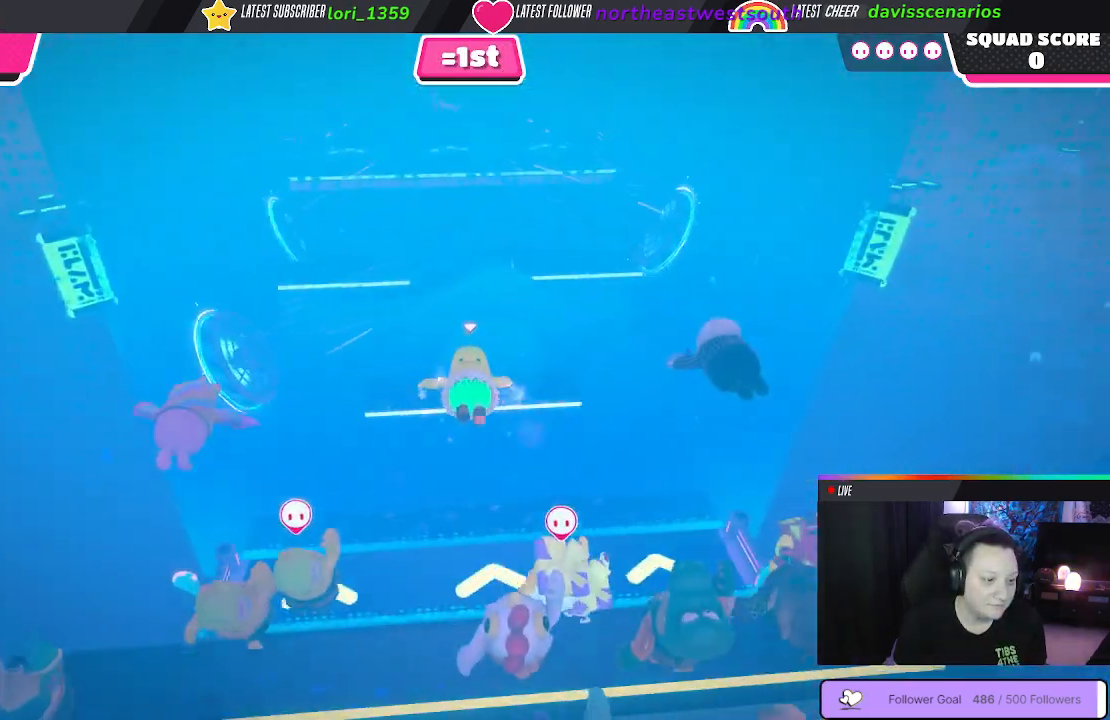
{"dt_ms": 500, "buttons": [], "left_stick": "up", "right_stick": "center", "events": []}
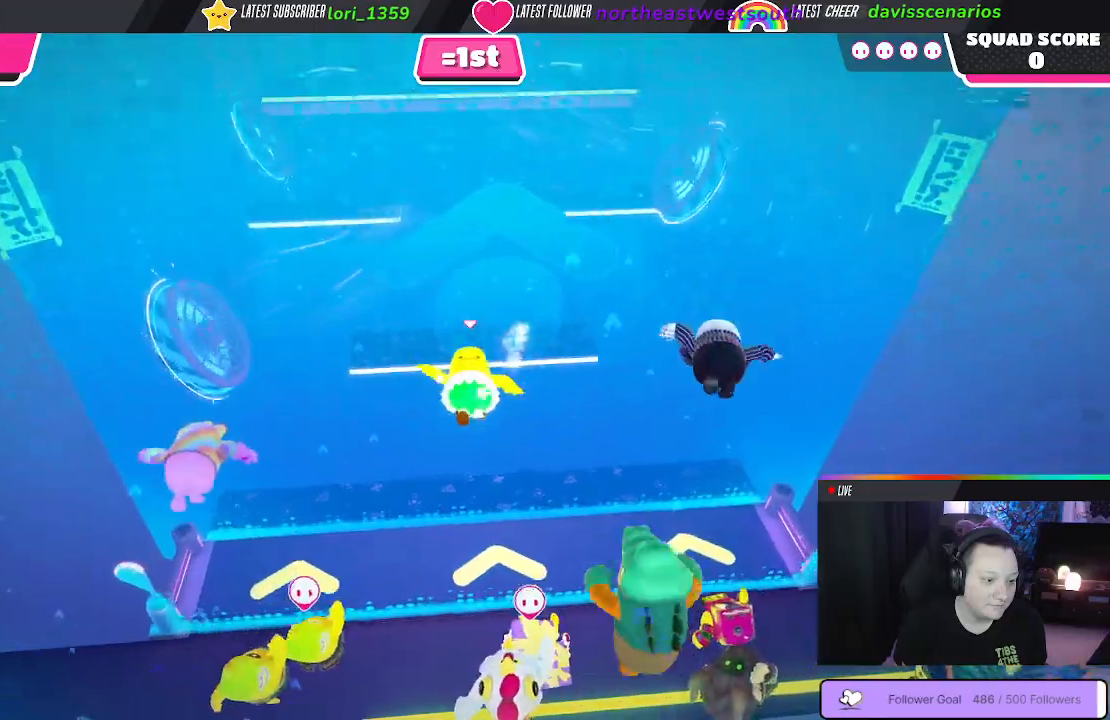
{"dt_ms": 500, "buttons": [], "left_stick": "up", "right_stick": "center", "events": []}
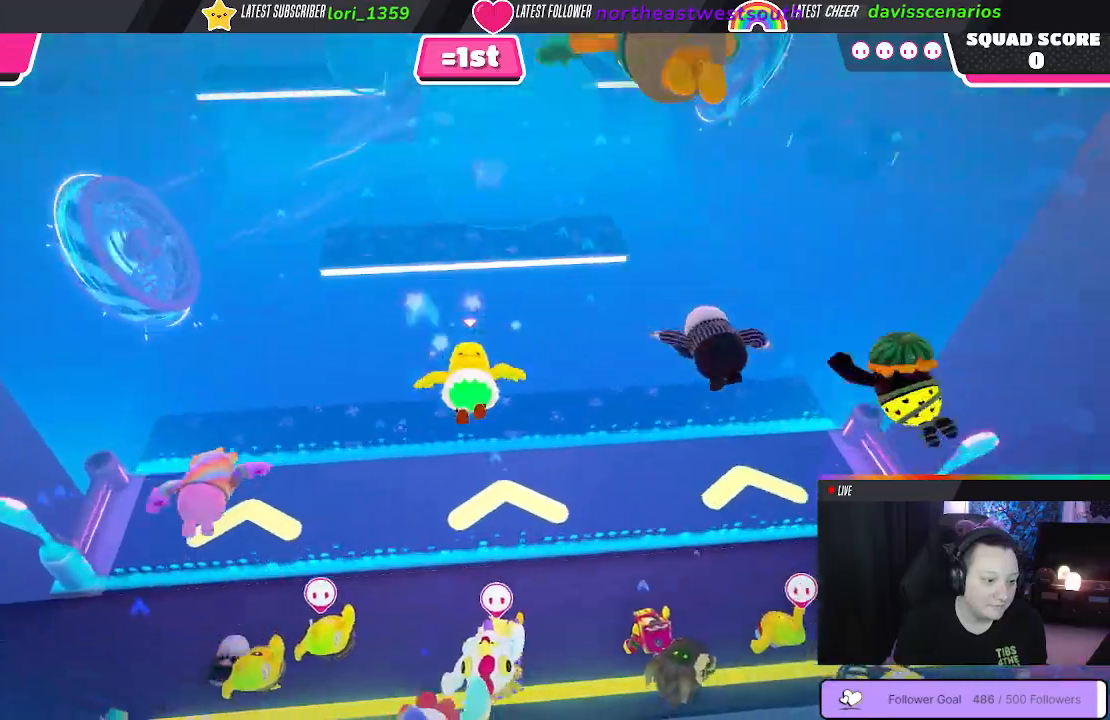
{"dt_ms": 500, "buttons": [], "left_stick": "center", "right_stick": "center", "events": [[250, "left_stick", "center"]]}
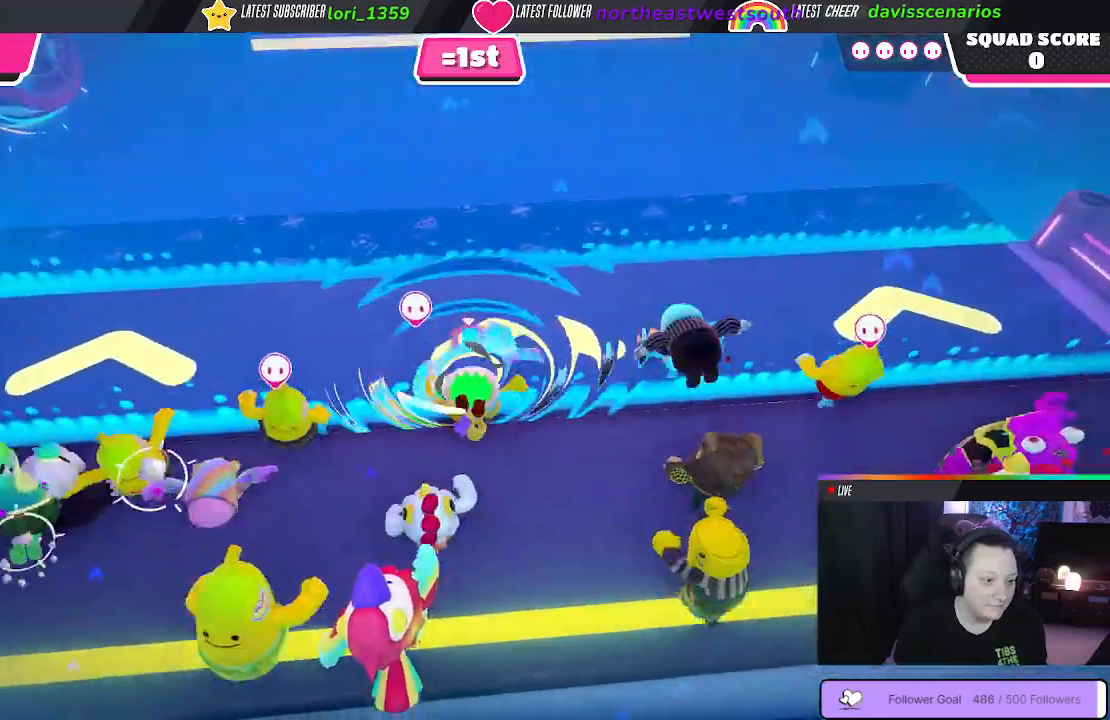
{"dt_ms": 500, "buttons": [], "left_stick": "up", "right_stick": "center", "events": [[417, "left_stick", "up"]]}
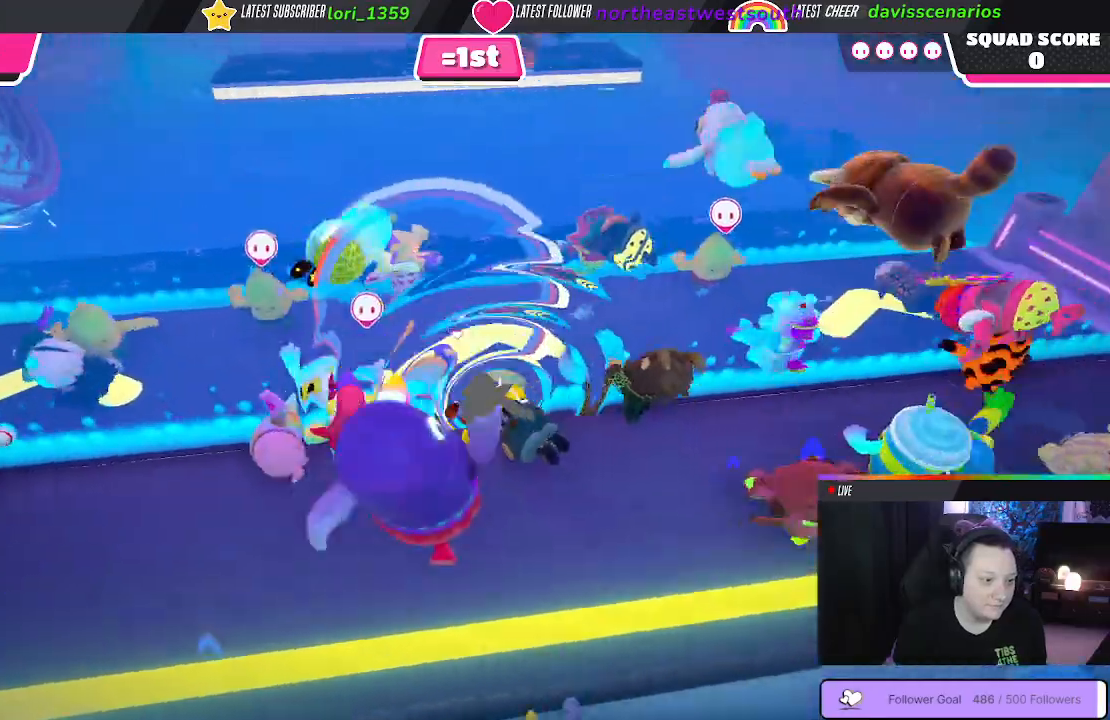
{"dt_ms": 500, "buttons": [], "left_stick": "up", "right_stick": "center", "events": []}
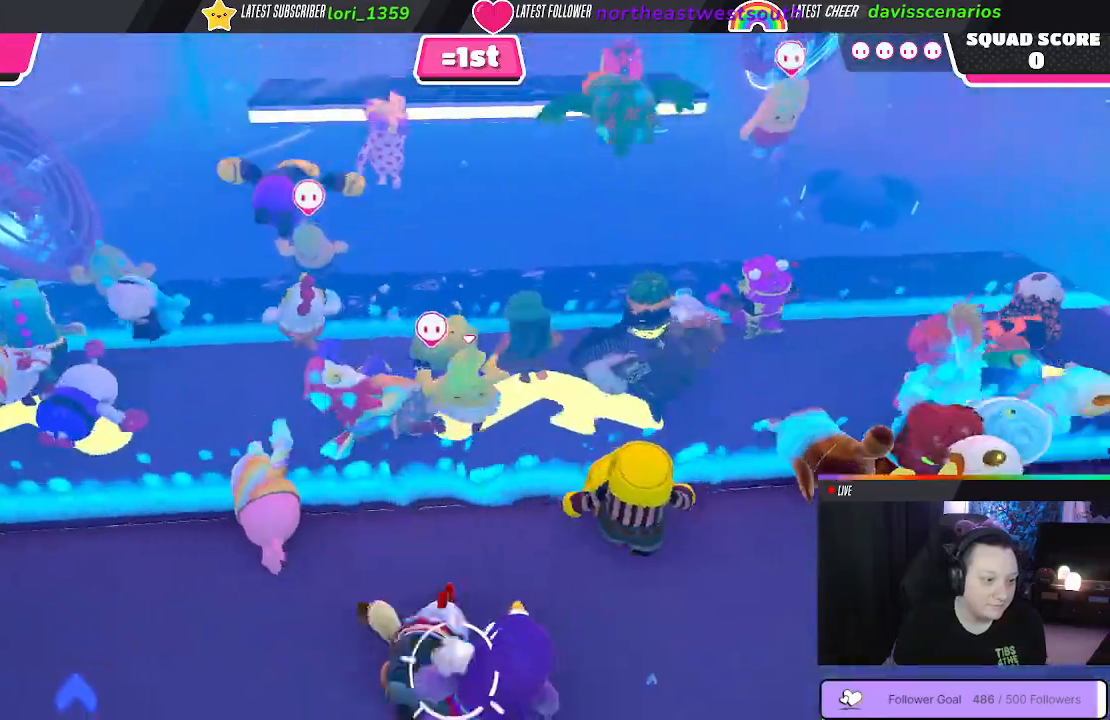
{"dt_ms": 500, "buttons": [], "left_stick": "center", "right_stick": "center", "events": [[17, "left_stick", "center"]]}
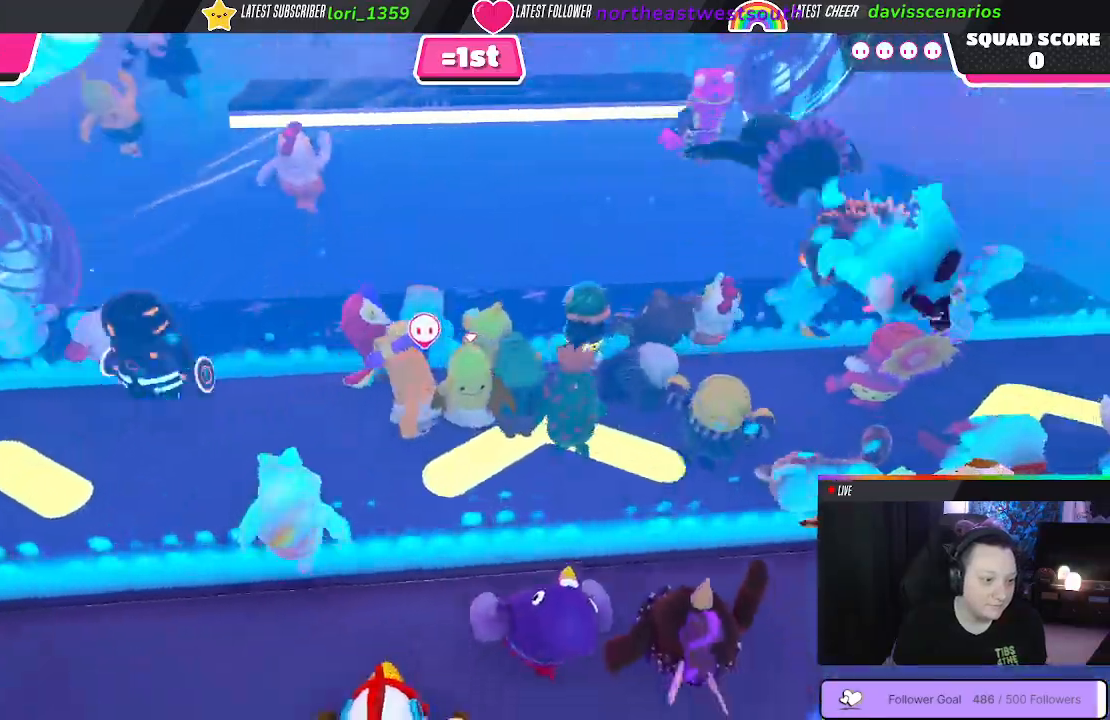
{"dt_ms": 500, "buttons": [], "left_stick": "center", "right_stick": "center", "events": []}
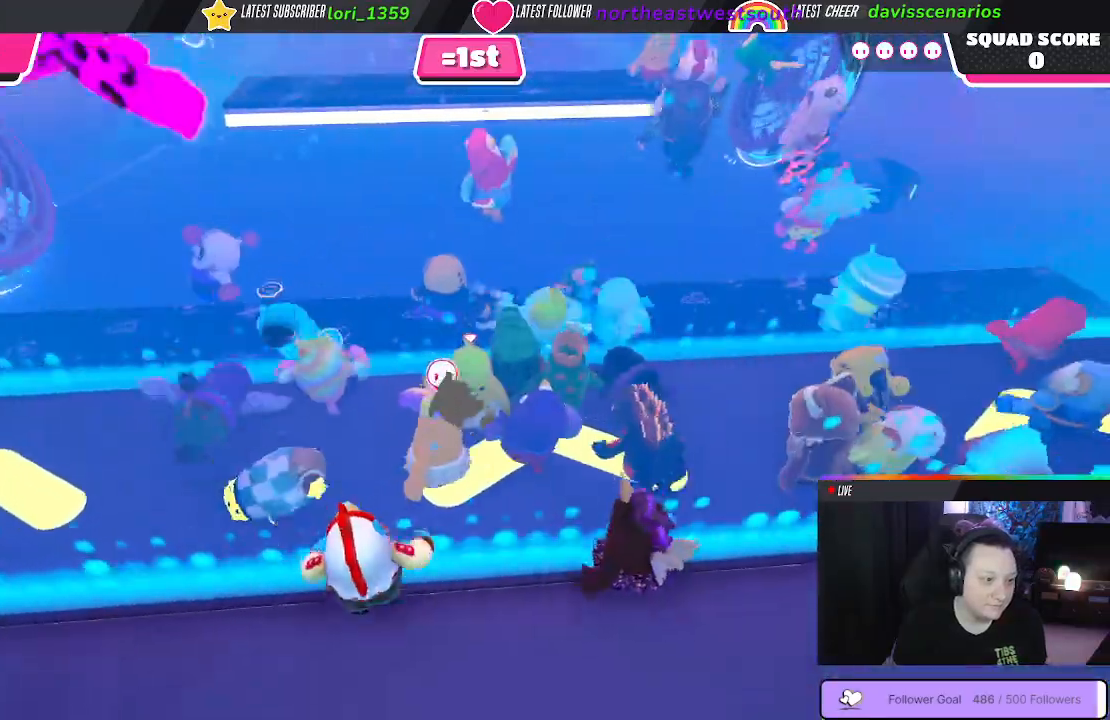
{"dt_ms": 500, "buttons": [], "left_stick": "up-left", "right_stick": "center", "events": [[33, "left_stick", "up-left"]]}
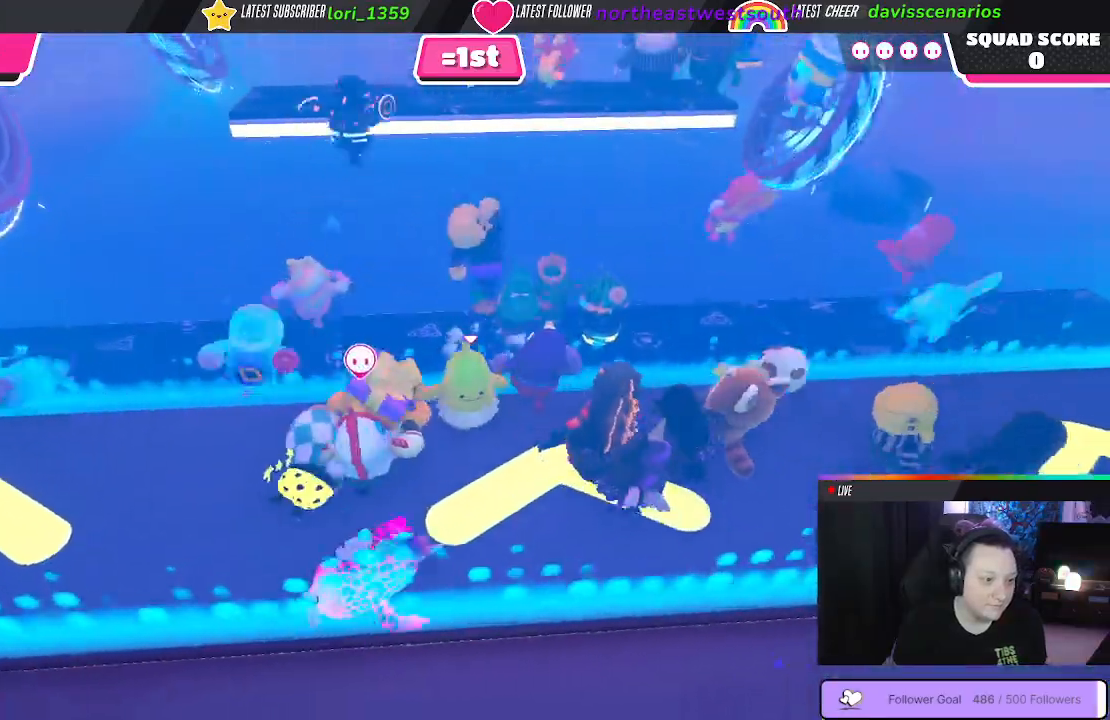
{"dt_ms": 500, "buttons": [], "left_stick": "up-left", "right_stick": "center", "events": []}
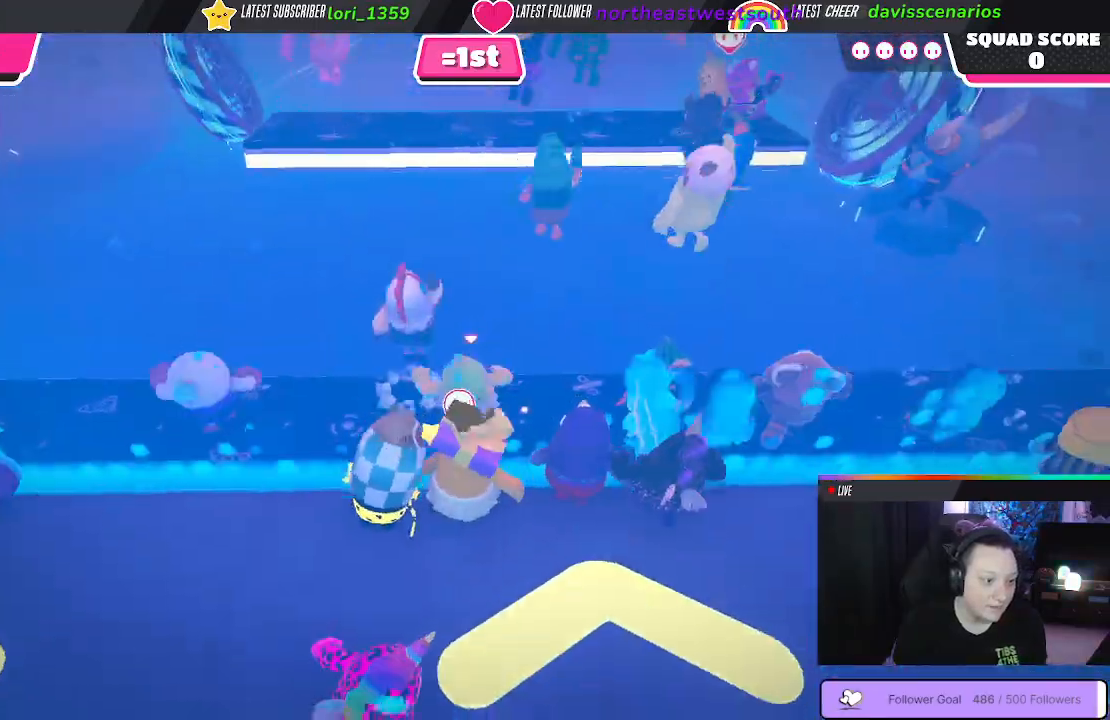
{"dt_ms": 500, "buttons": [], "left_stick": "center", "right_stick": "center", "events": [[83, "A", "down"], [183, "A", "up"], [317, "left_stick", "up"], [500, "left_stick", "center"]]}
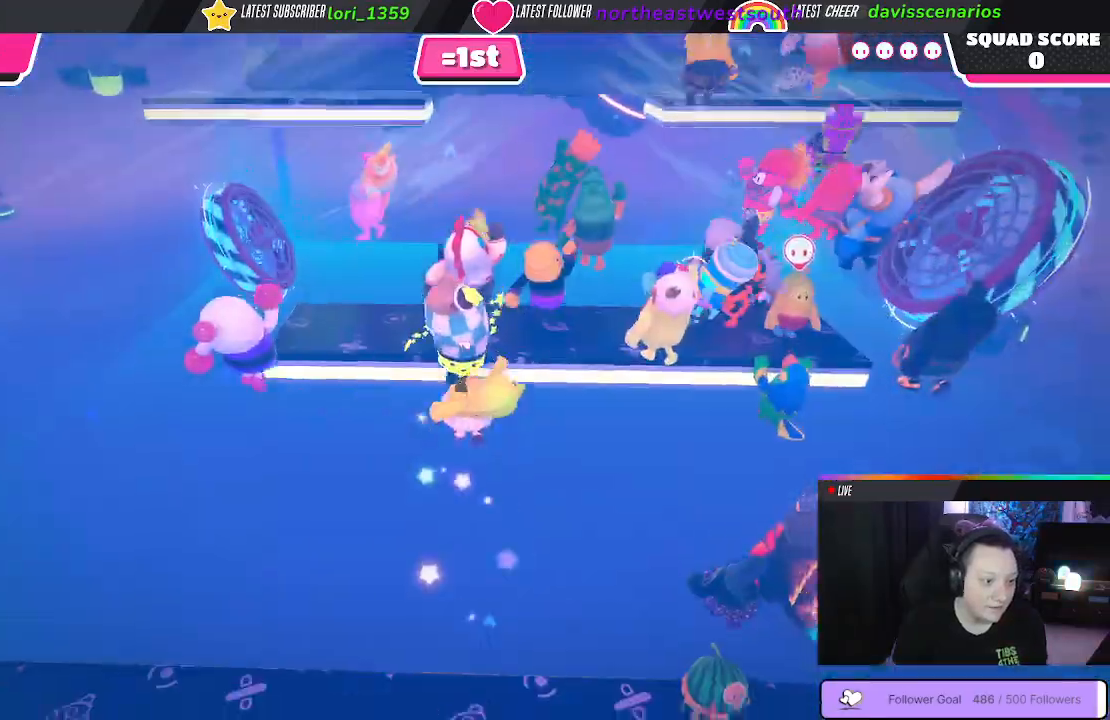
{"dt_ms": 500, "buttons": [], "left_stick": "up-left", "right_stick": "center", "events": [[33, "left_stick", "up"], [50, "left_stick", "left"], [167, "left_stick", "up-left"]]}
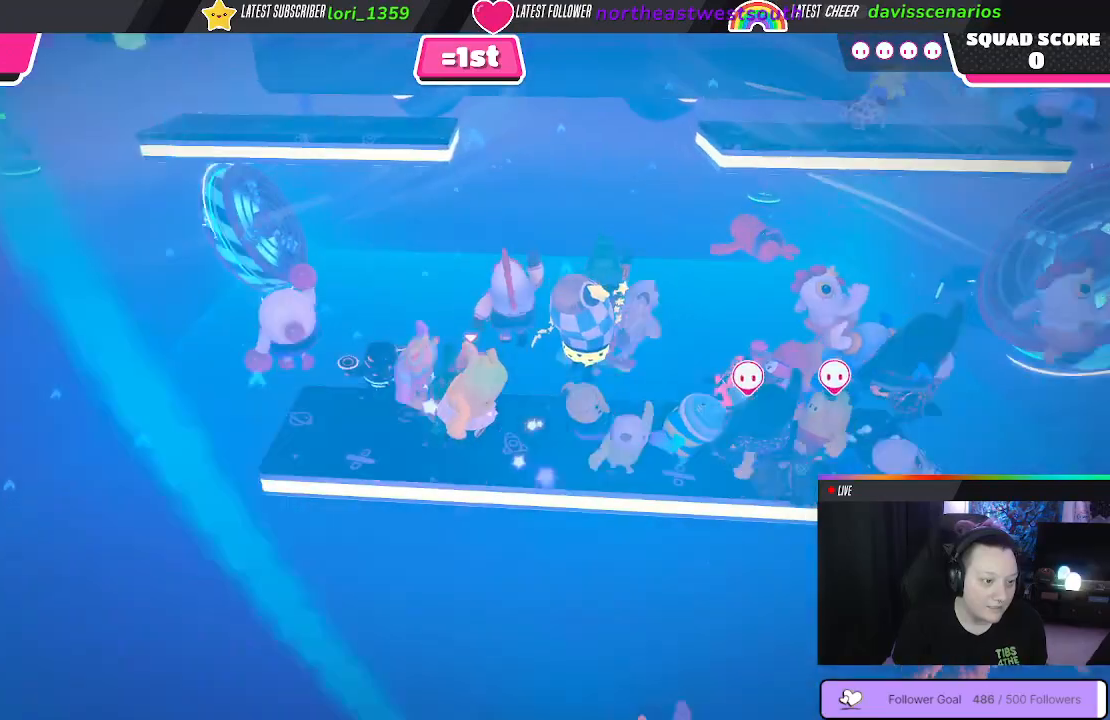
{"dt_ms": 500, "buttons": [], "left_stick": "down-right", "right_stick": "center", "events": [[267, "right_stick", "right"], [317, "left_stick", "down-left"], [433, "left_stick", "down-right"], [450, "right_stick", "center"]]}
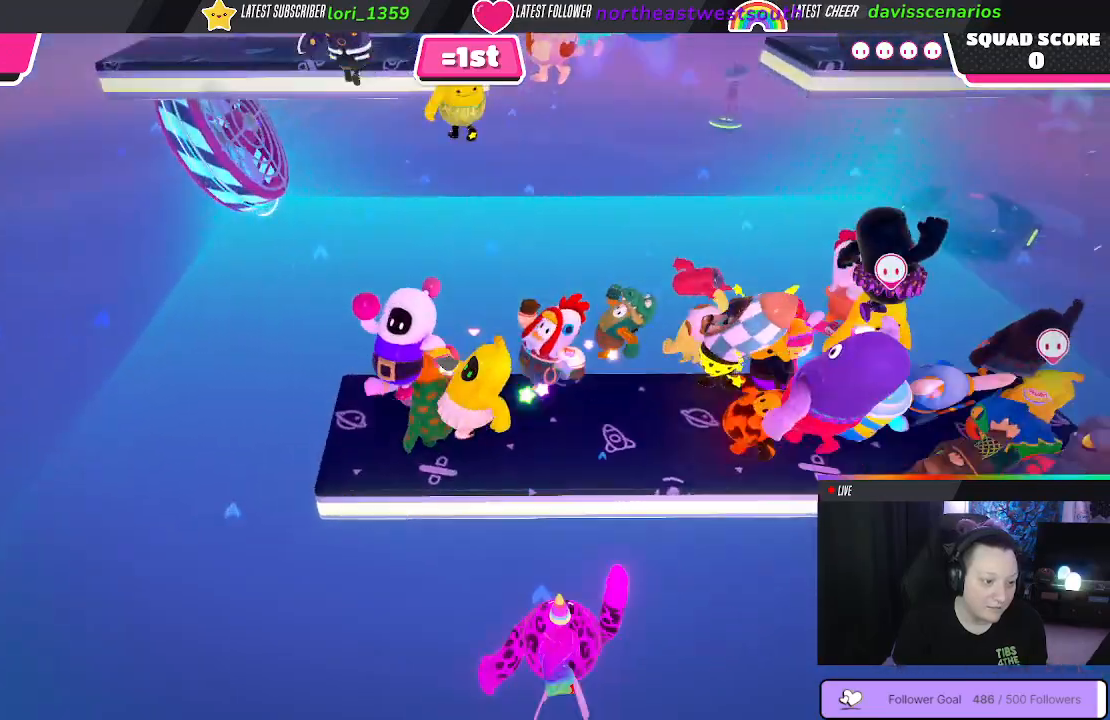
{"dt_ms": 500, "buttons": [], "left_stick": "center", "right_stick": "center", "events": [[50, "left_stick", "center"]]}
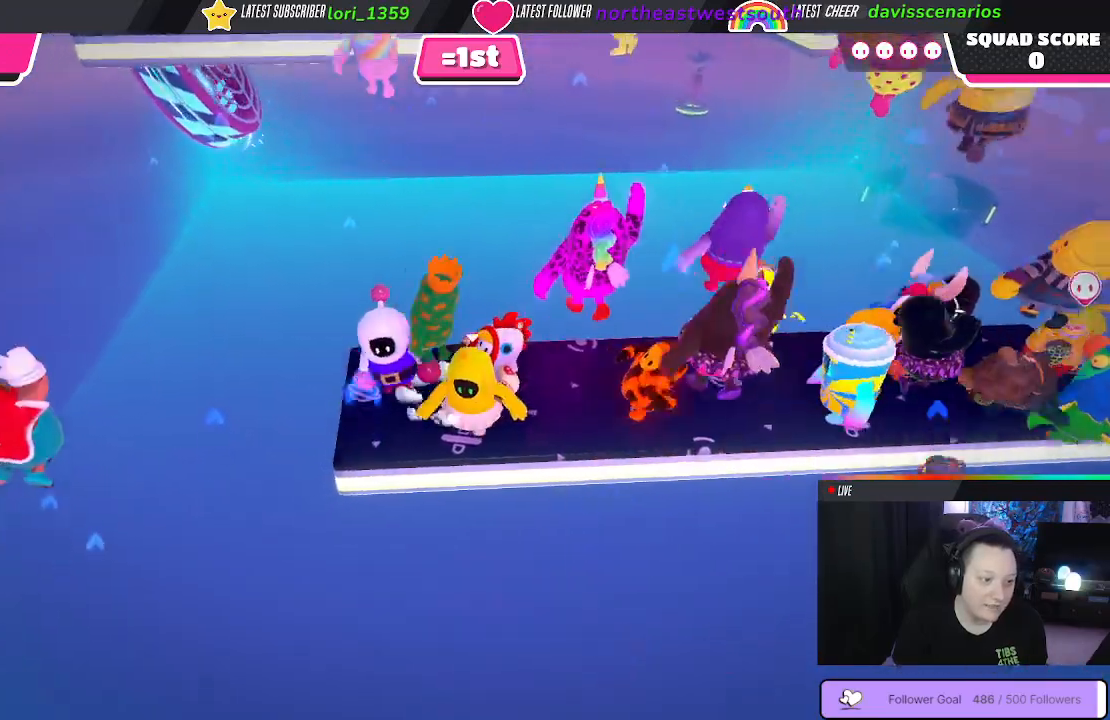
{"dt_ms": 500, "buttons": [], "left_stick": "up-left", "right_stick": "center", "events": [[367, "left_stick", "up-left"]]}